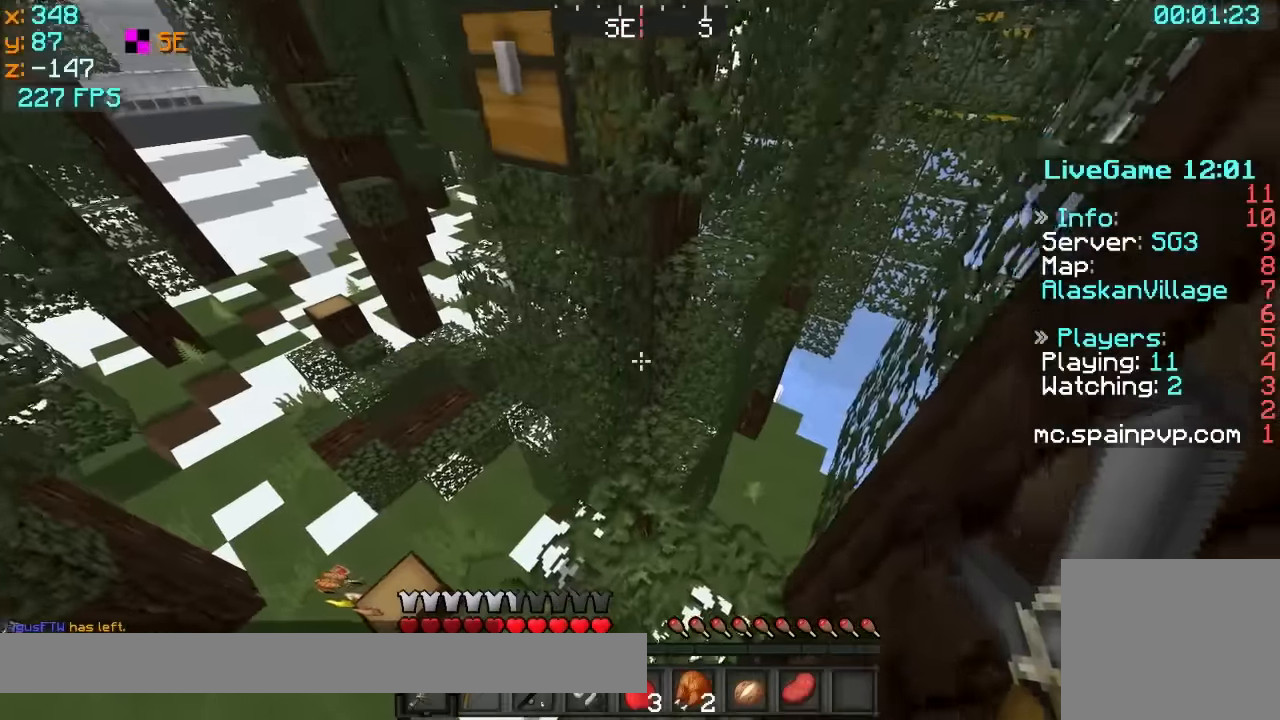
Gameplay with keyboard; each line is a JSON object with the keys held at the frame after it. "events" lists presses ("down") and releases ("up") of "a", "d", "s" and "w" between this image and that frame as [ms after this image, input, new state], when the widget could be followed in between. No other keys are recorded. Mouse input is not recorded.
{"keys": ["w"], "events": [[50, "w", "down"]]}
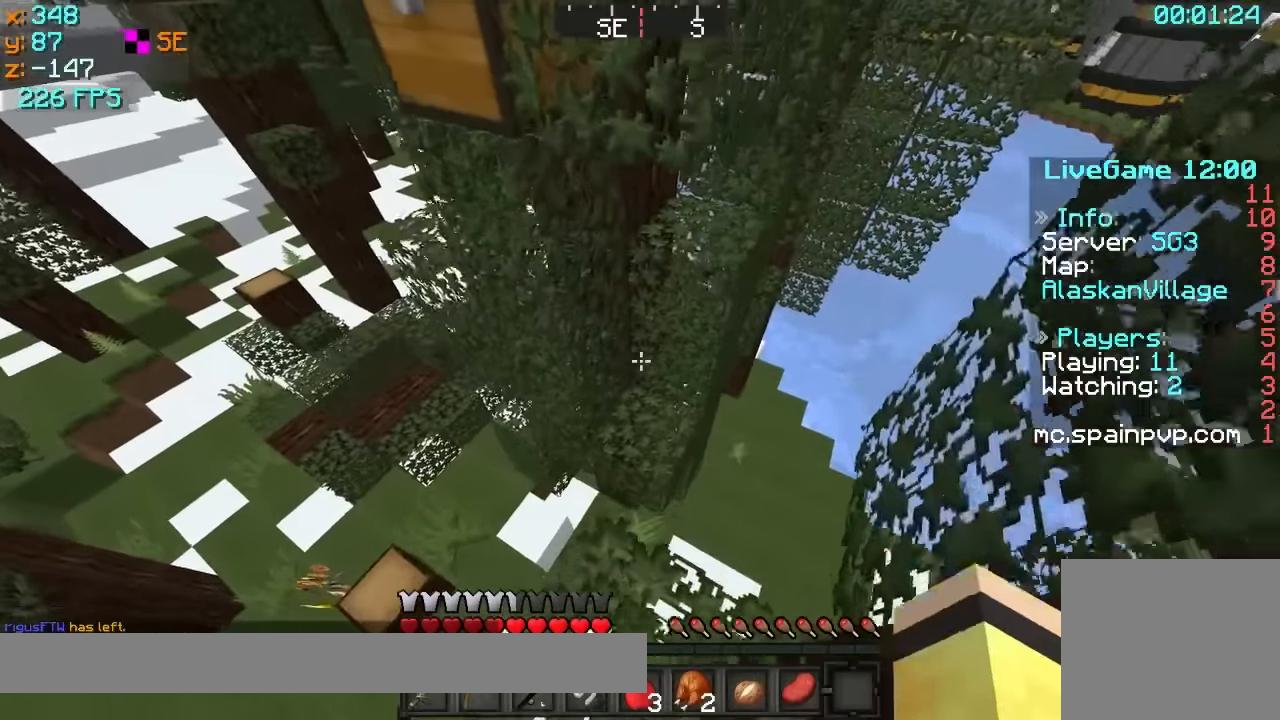
{"keys": ["w"], "events": [[200, "d", "down"], [300, "d", "up"], [333, "d", "down"], [500, "d", "up"]]}
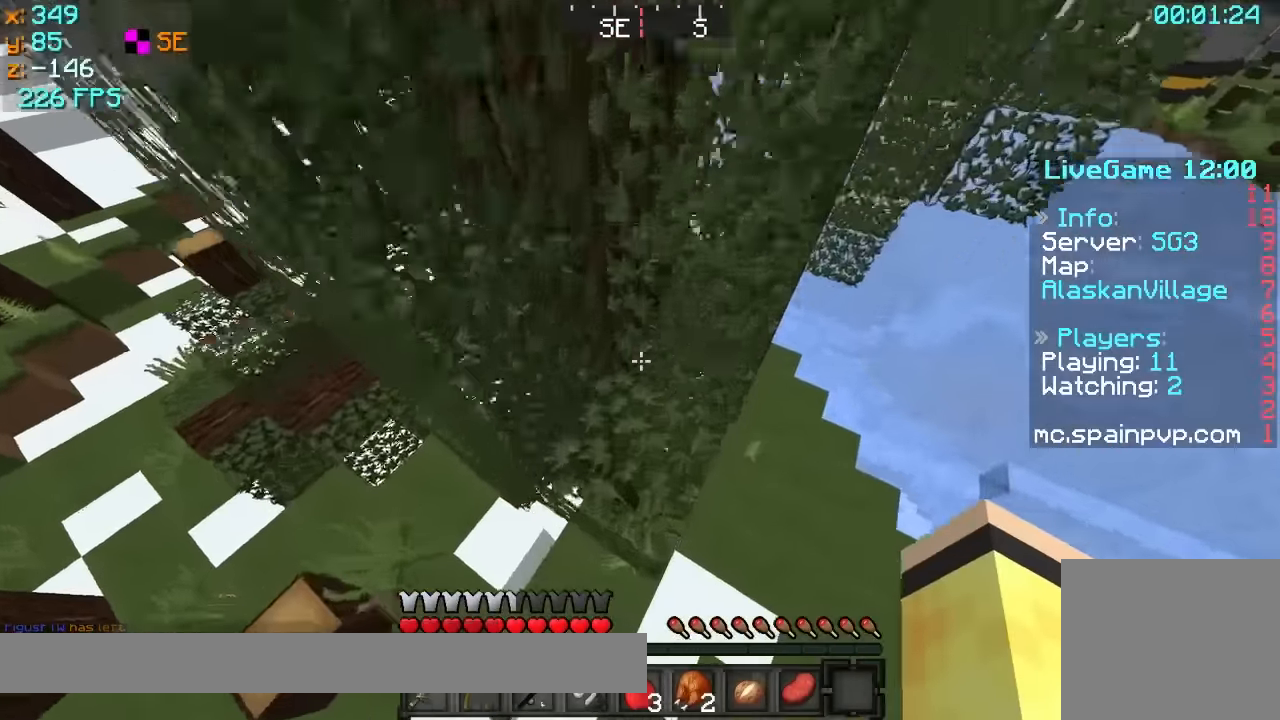
{"keys": ["d"], "events": [[200, "w", "up"], [300, "a", "down"], [500, "a", "up"], [500, "d", "down"]]}
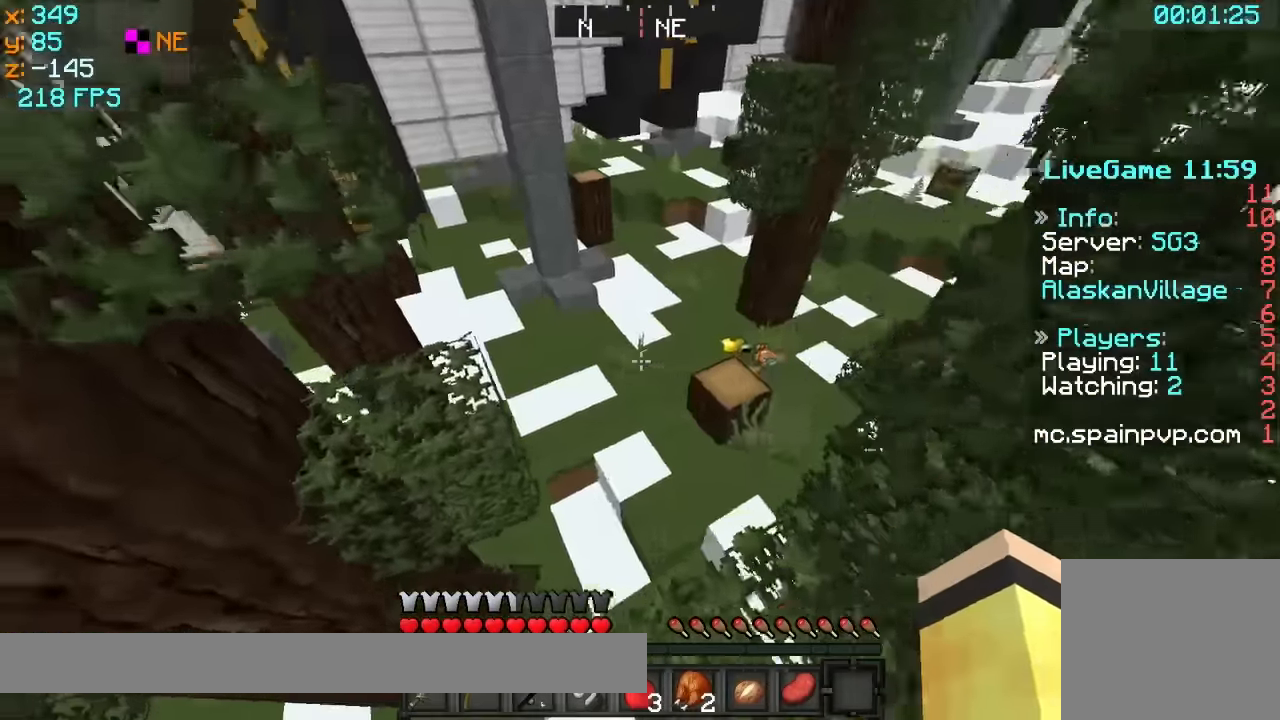
{"keys": [], "events": [[150, "d", "up"]]}
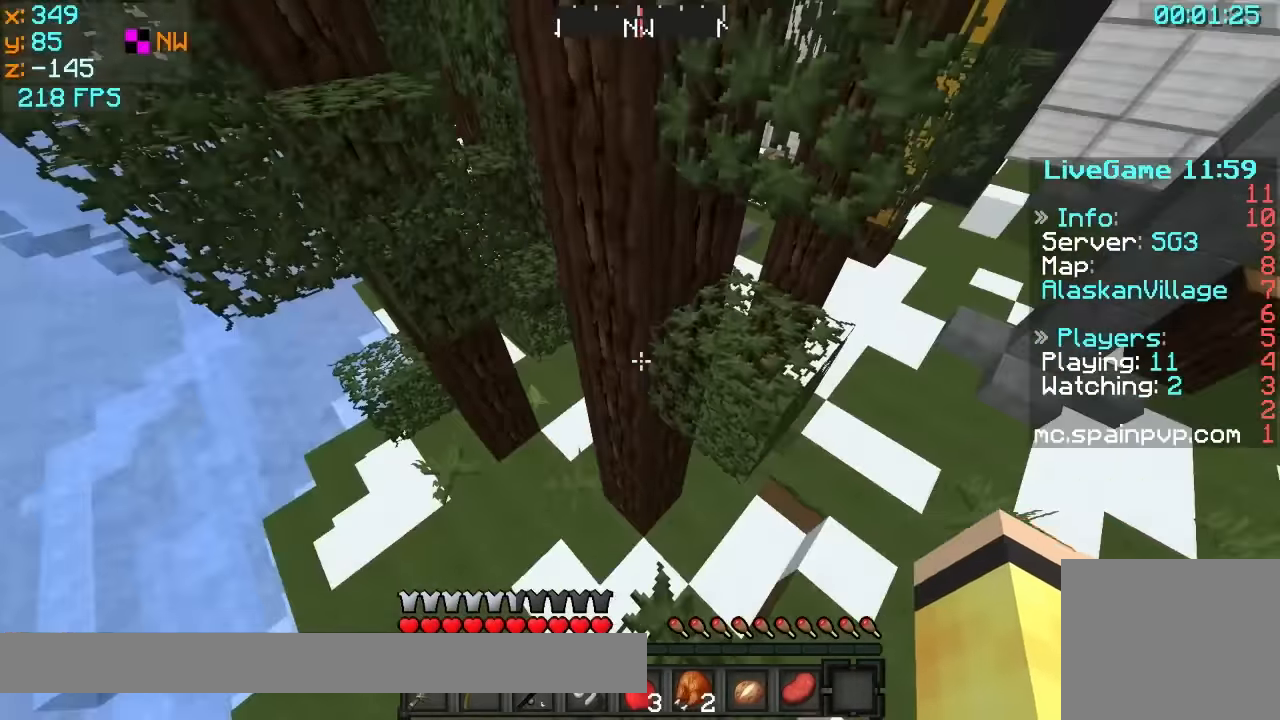
{"keys": ["a", "w"], "events": [[400, "w", "down"], [500, "a", "down"]]}
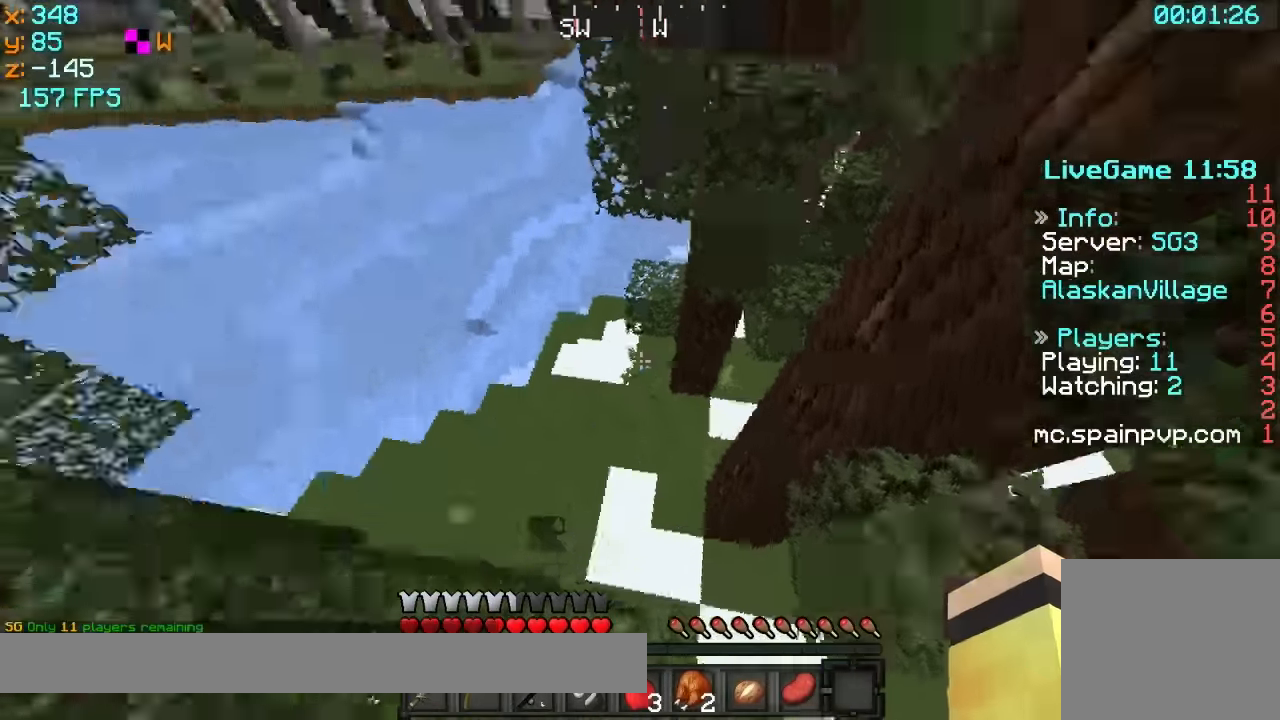
{"keys": ["w"], "events": [[300, "a", "up"]]}
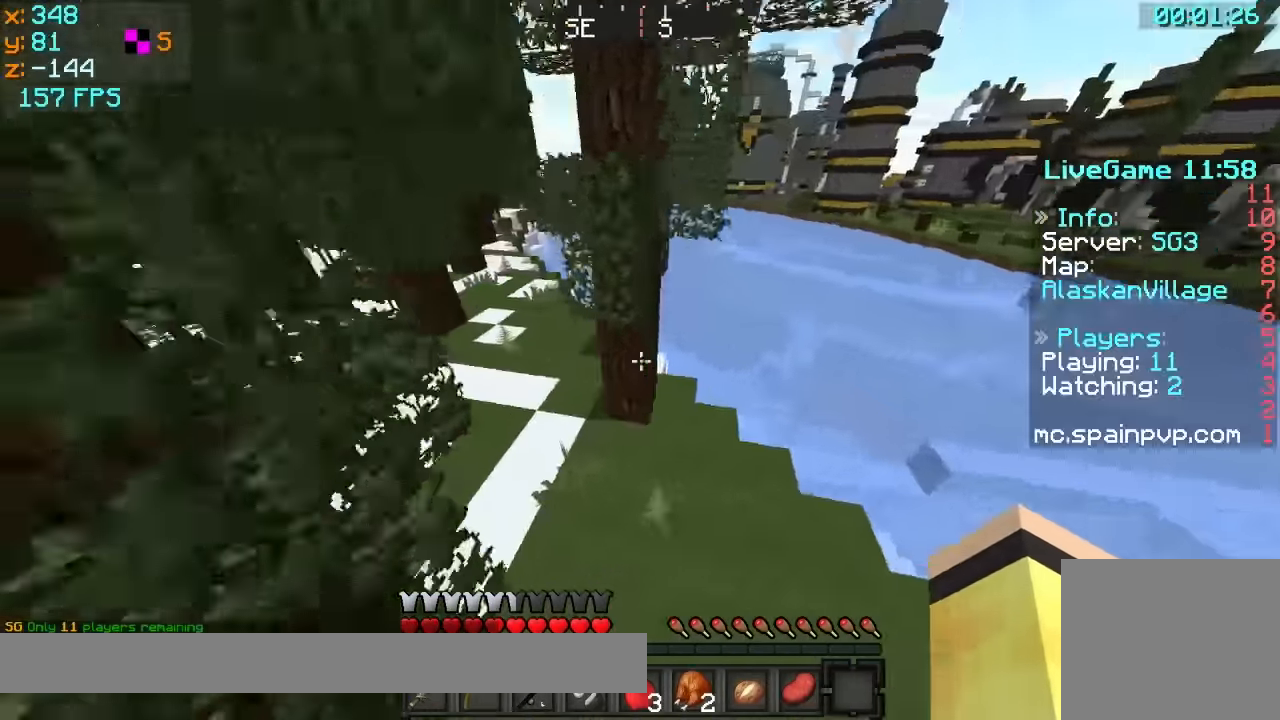
{"keys": ["w"], "events": [[350, "d", "down"], [450, "d", "up"]]}
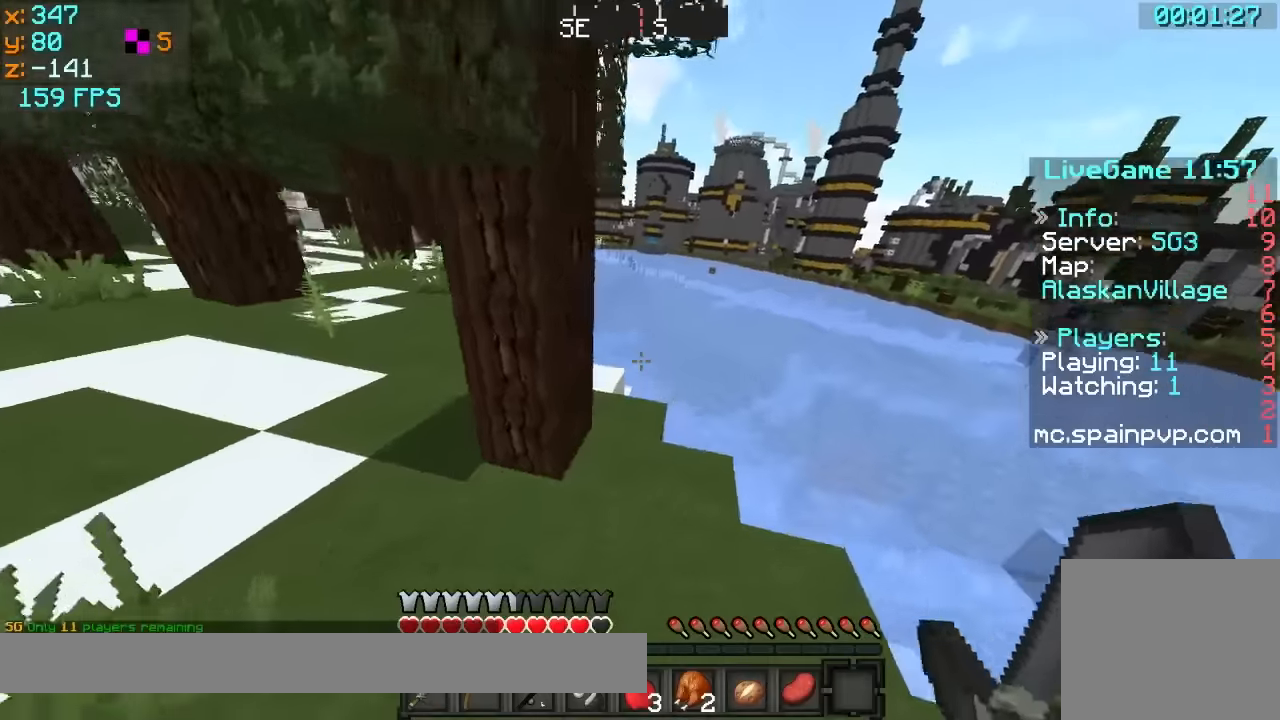
{"keys": ["w"], "events": [[300, "d", "down"], [400, "d", "up"]]}
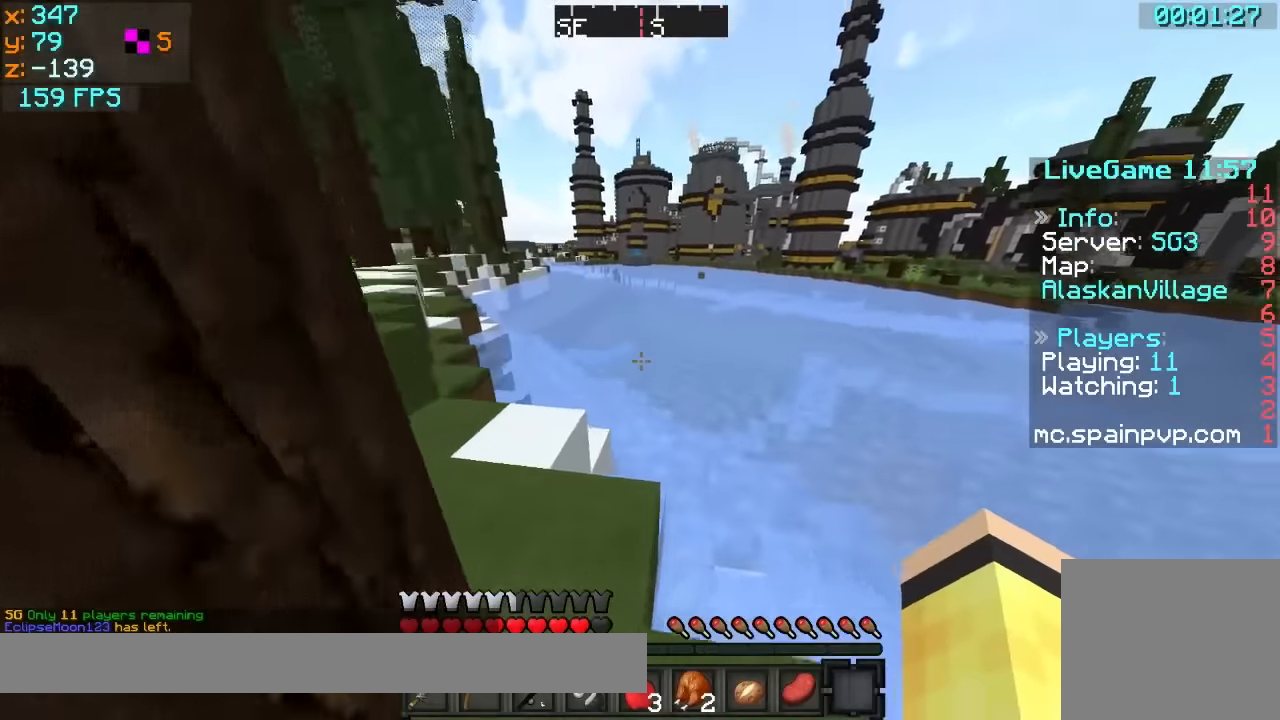
{"keys": ["w"], "events": [[400, "d", "down"], [500, "d", "up"]]}
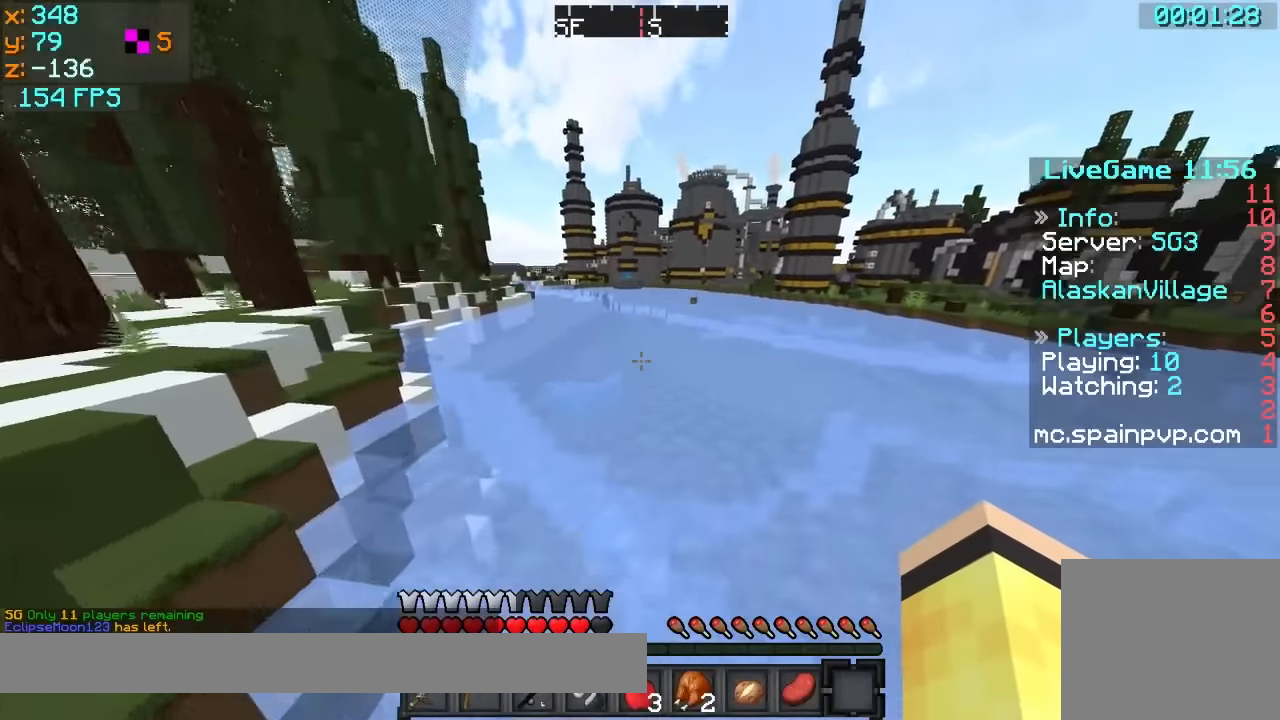
{"keys": ["w"], "events": [[200, "d", "down"], [350, "d", "up"]]}
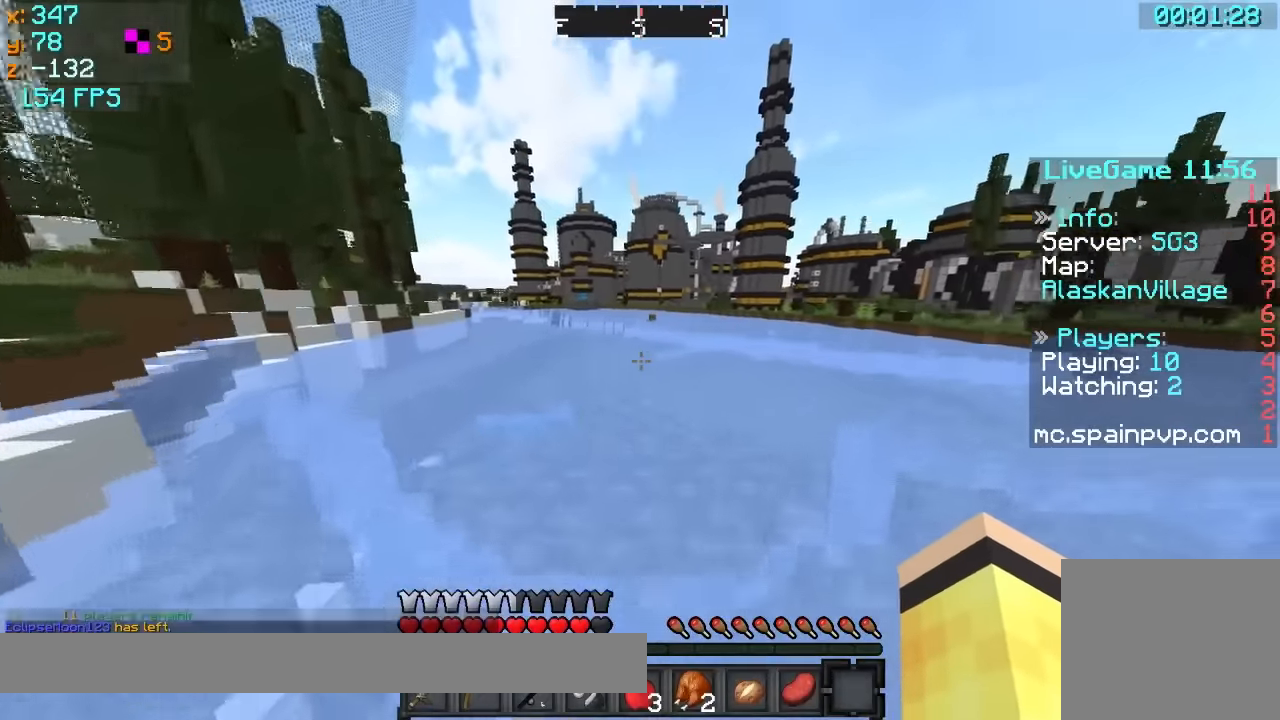
{"keys": ["w"], "events": []}
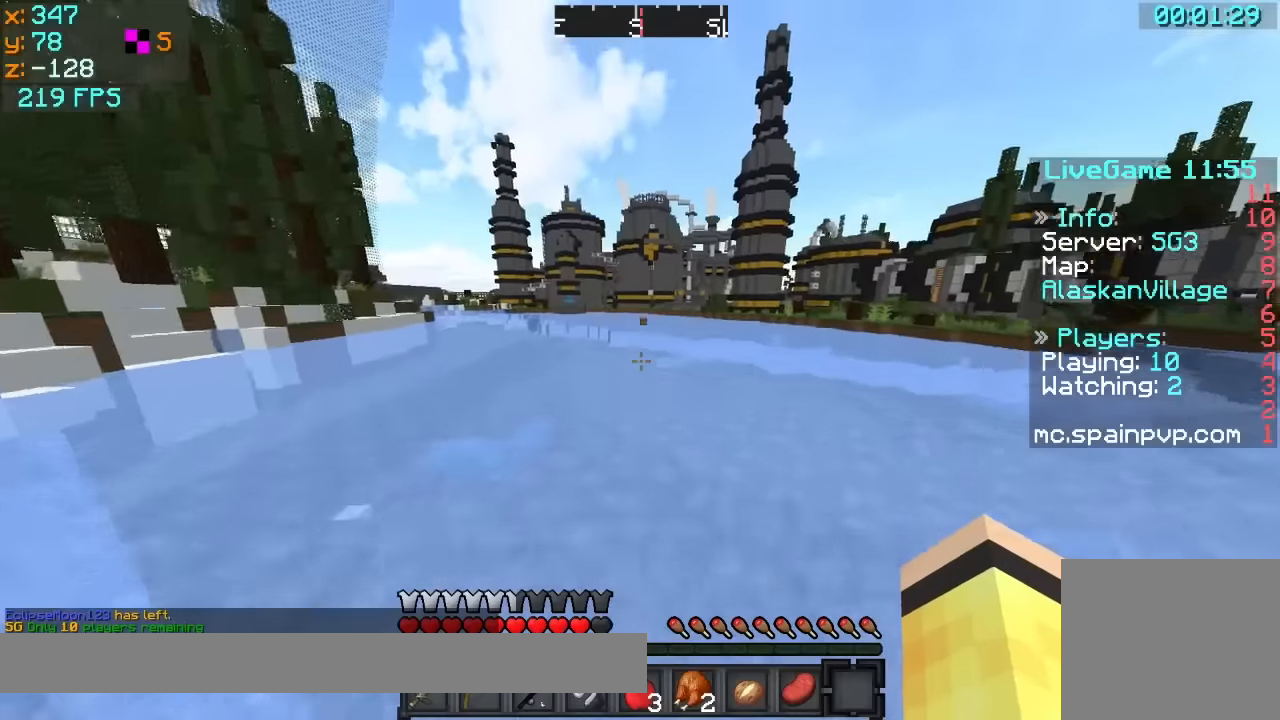
{"keys": ["a", "w"], "events": [[300, "a", "down"]]}
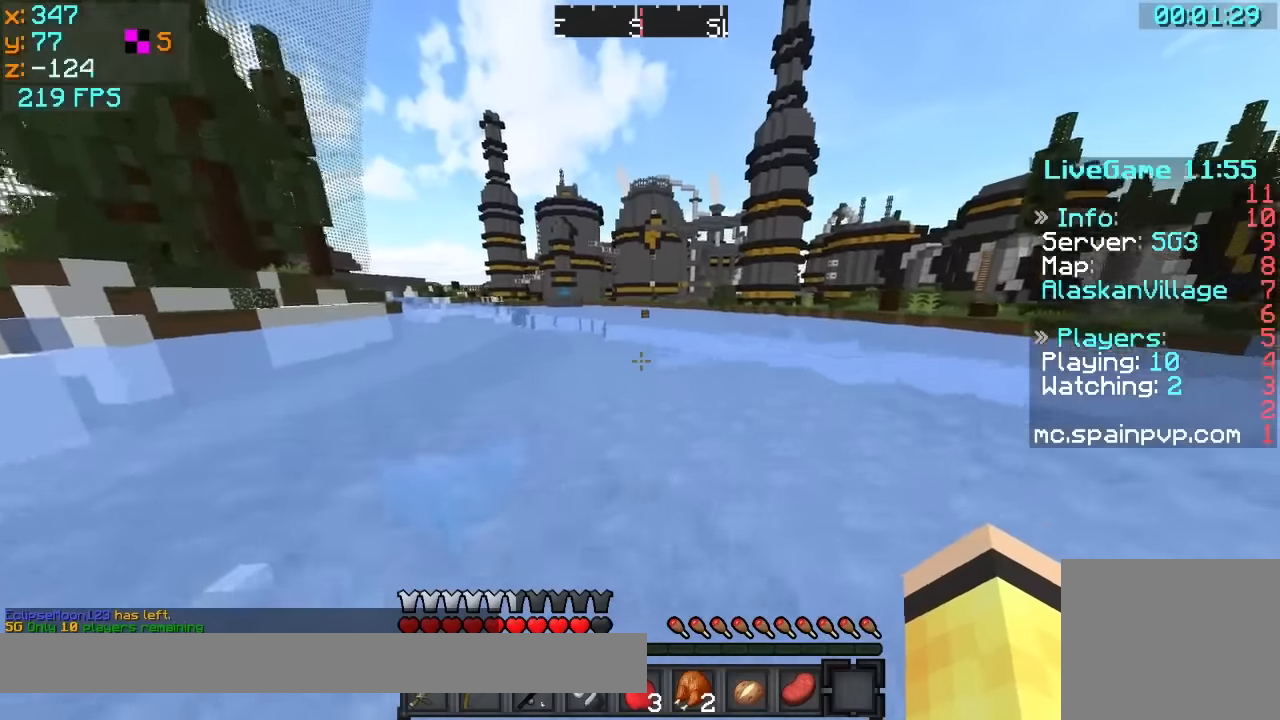
{"keys": ["w"], "events": [[500, "a", "up"]]}
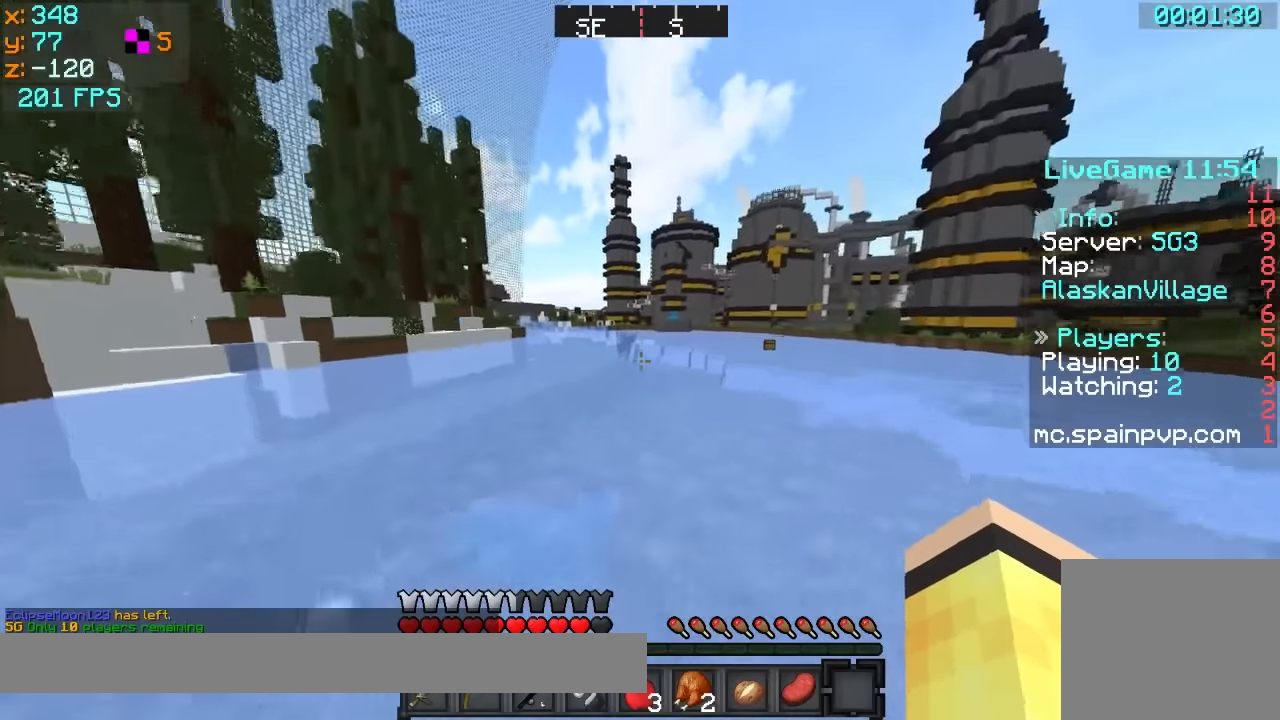
{"keys": ["w"], "events": [[300, "a", "down"], [400, "a", "up"]]}
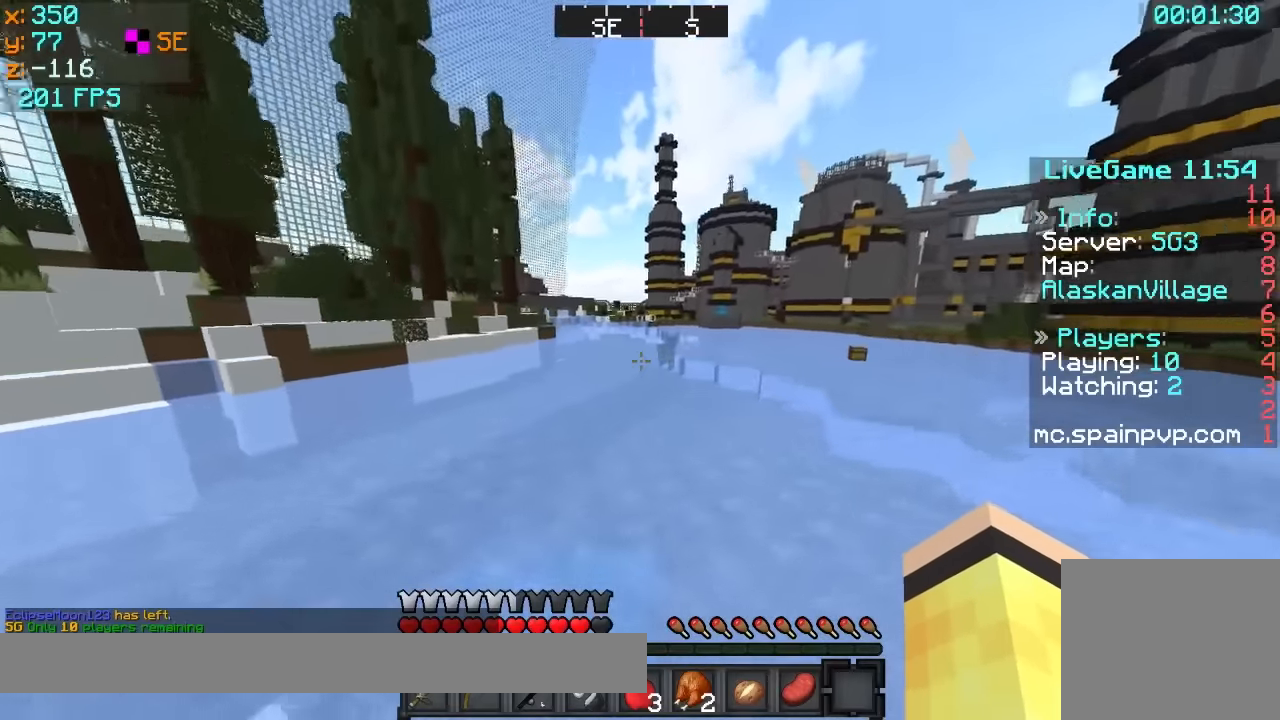
{"keys": ["w"], "events": [[150, "a", "down"], [300, "a", "up"]]}
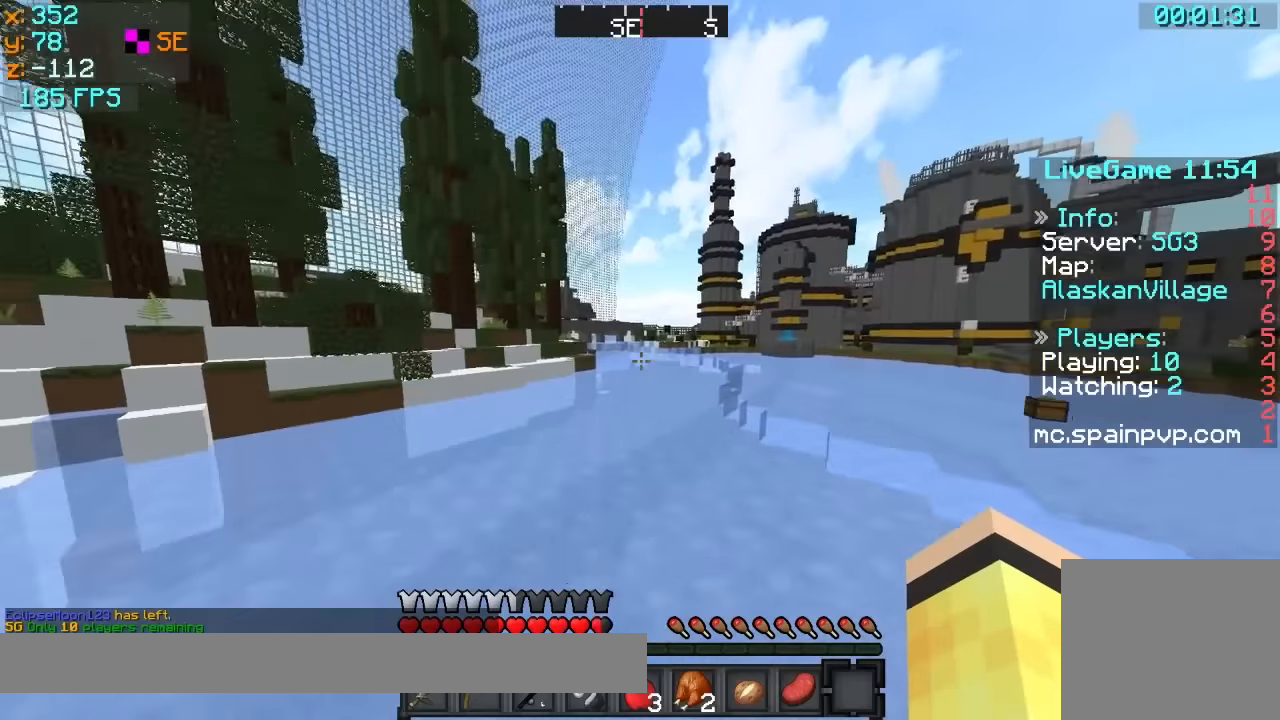
{"keys": ["w"], "events": [[250, "a", "down"], [350, "a", "up"]]}
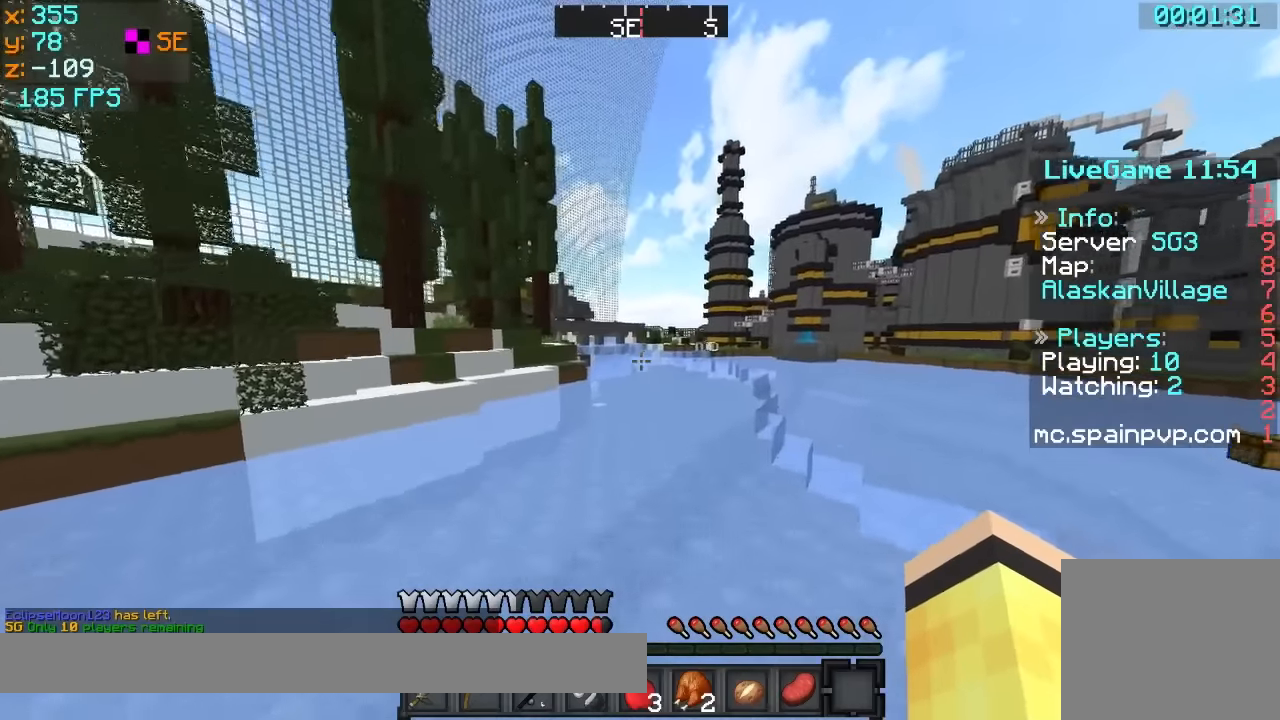
{"keys": ["w"], "events": []}
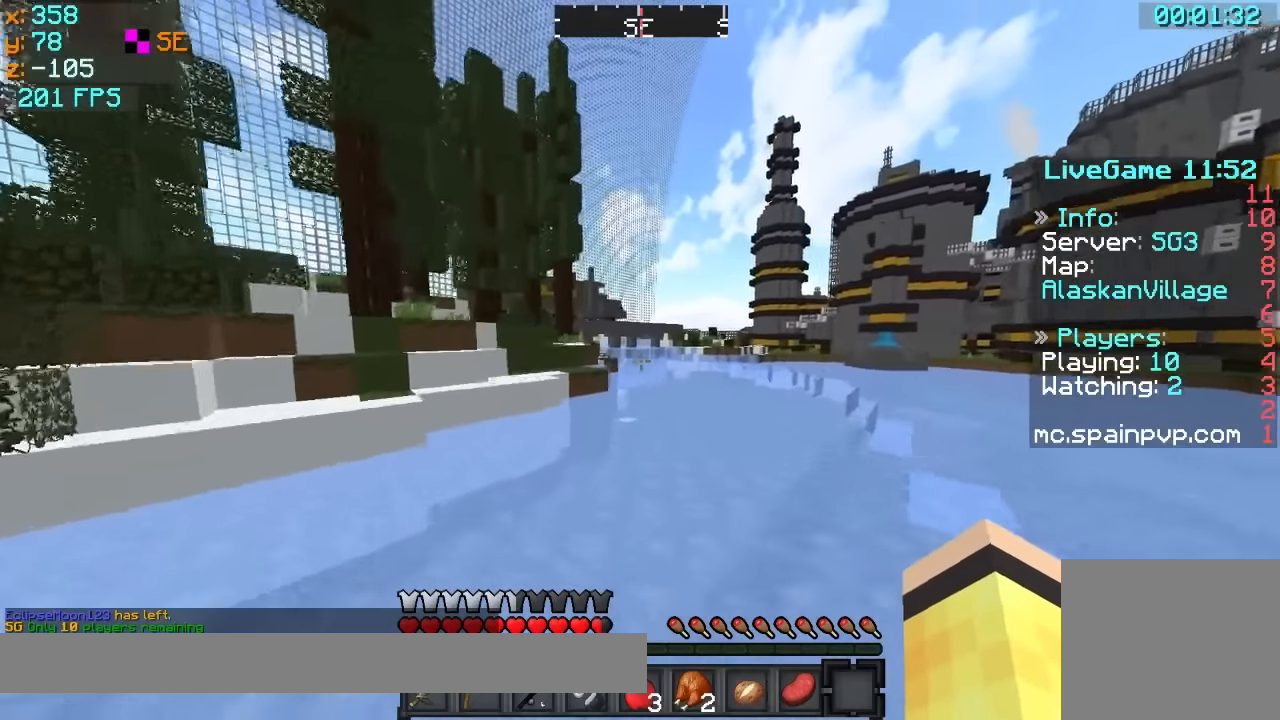
{"keys": ["w"], "events": [[250, "d", "down"], [400, "d", "up"]]}
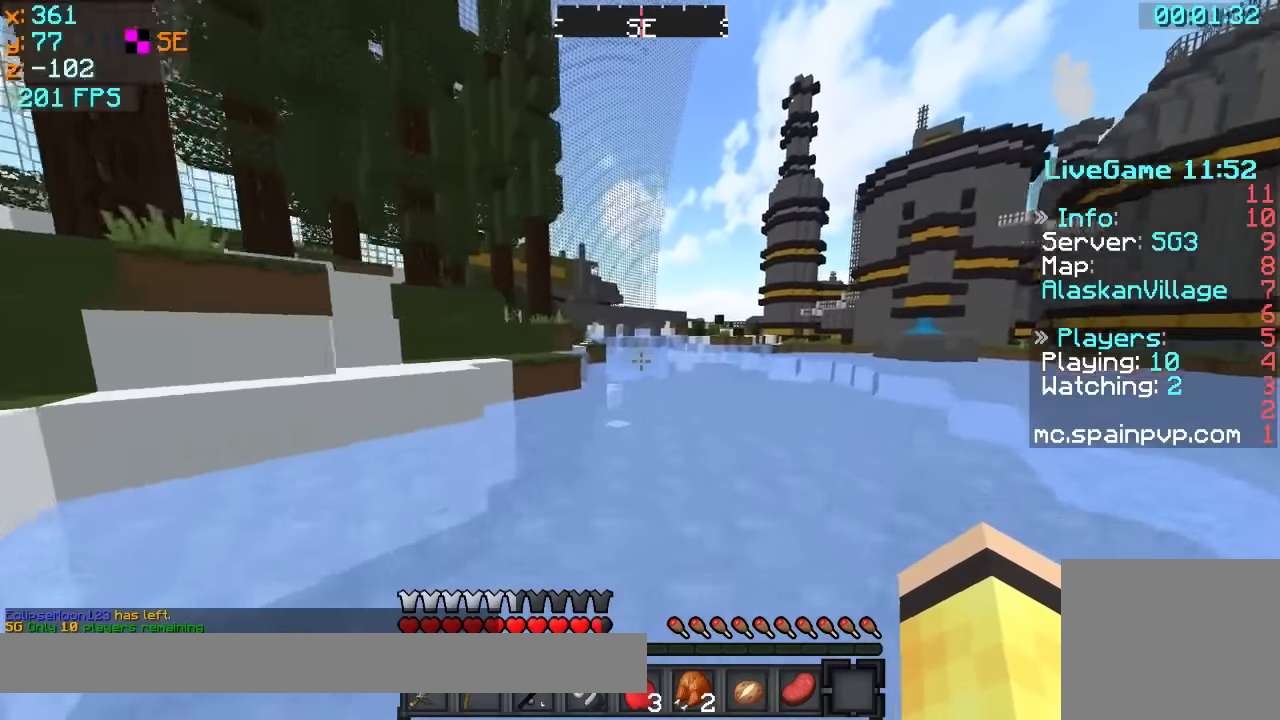
{"keys": ["w"], "events": []}
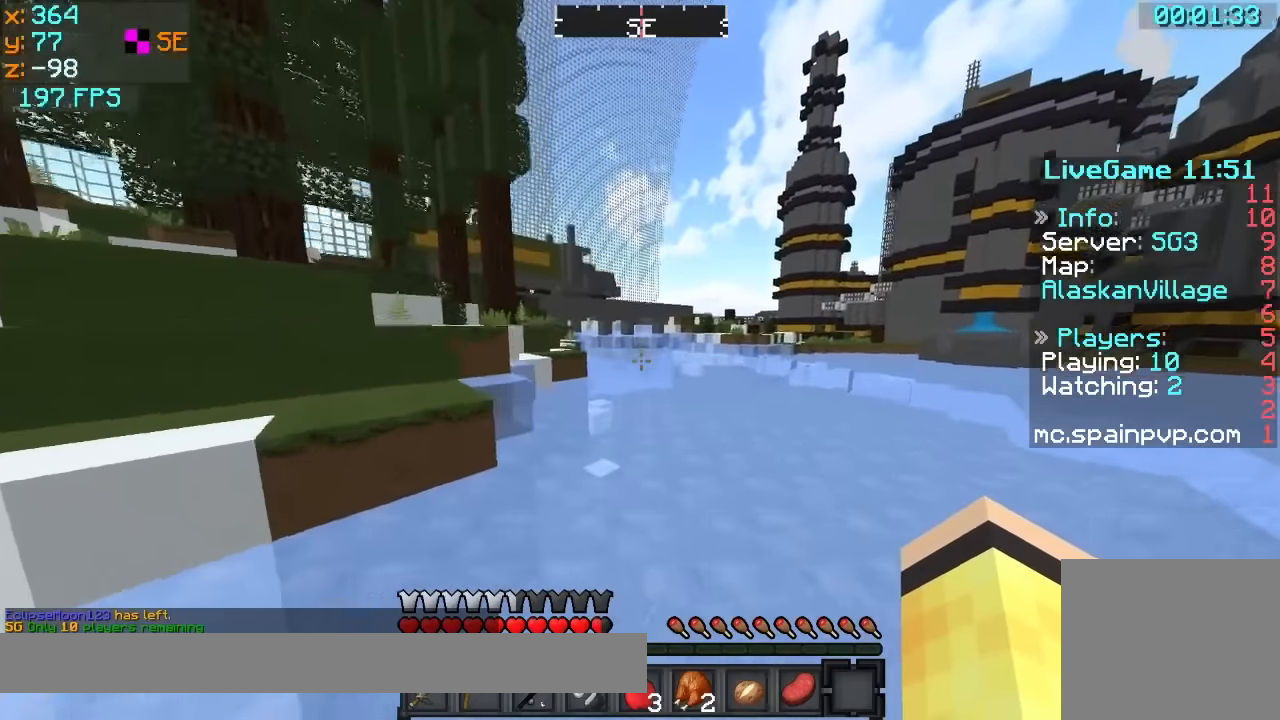
{"keys": ["w"], "events": []}